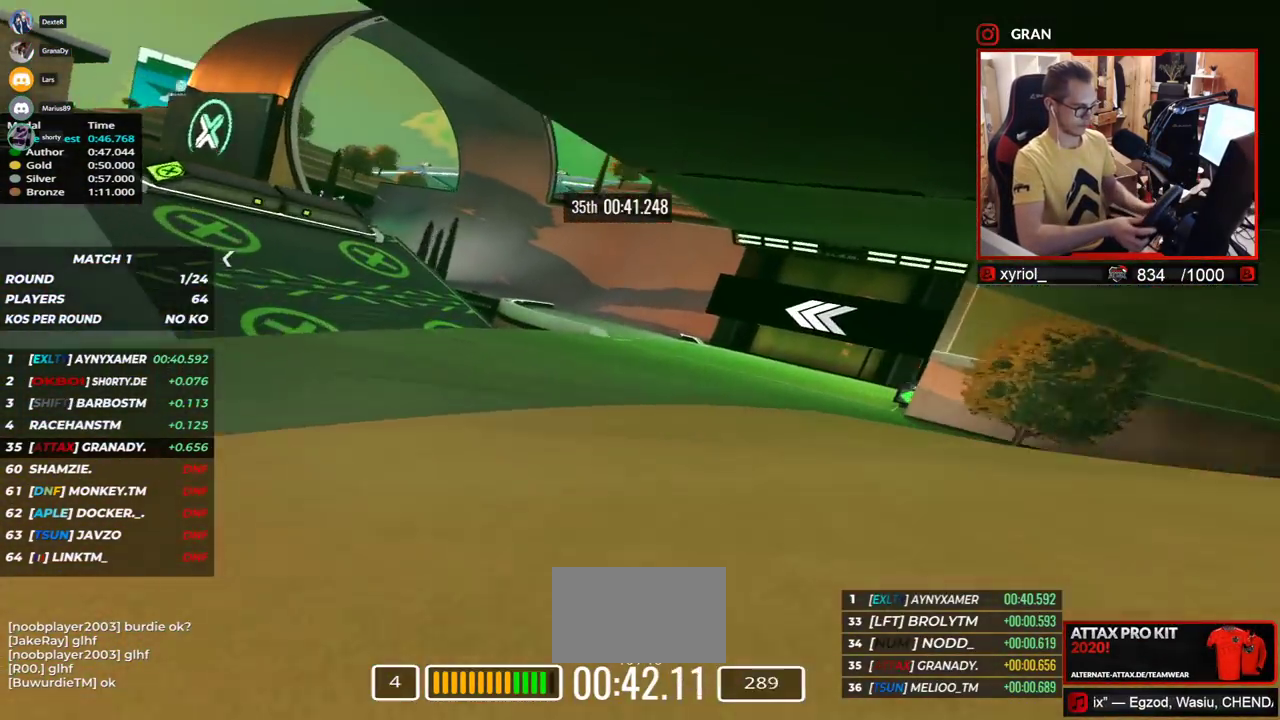
Gameplay with keyboard; each line is a JSON object with the keys held at the frame after it. "events" lists presses ("down") and releases ("up") of "down", "left", "right" and "up" between this image and that frame as [ms after this image, input, new state], when the widget could be followed in between. No other keys are recorded. Mouse input is not recorded.
{"keys": ["left", "up"], "events": []}
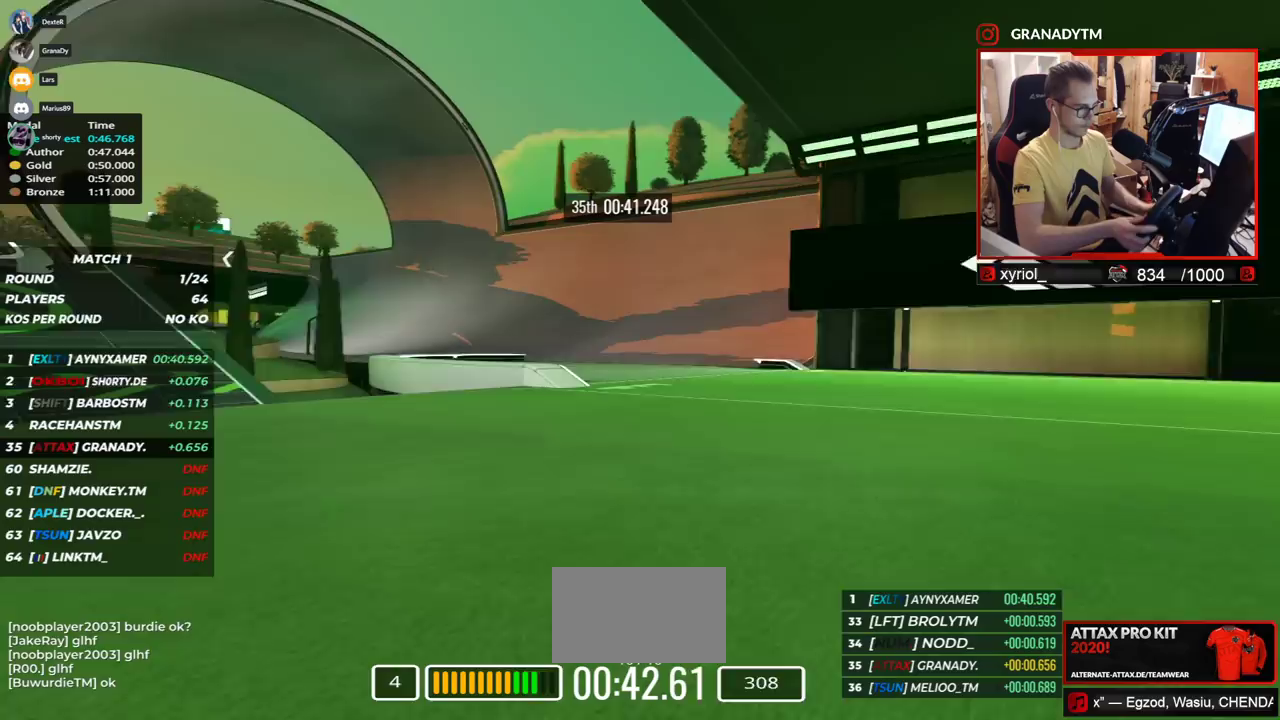
{"keys": ["left", "up"], "events": []}
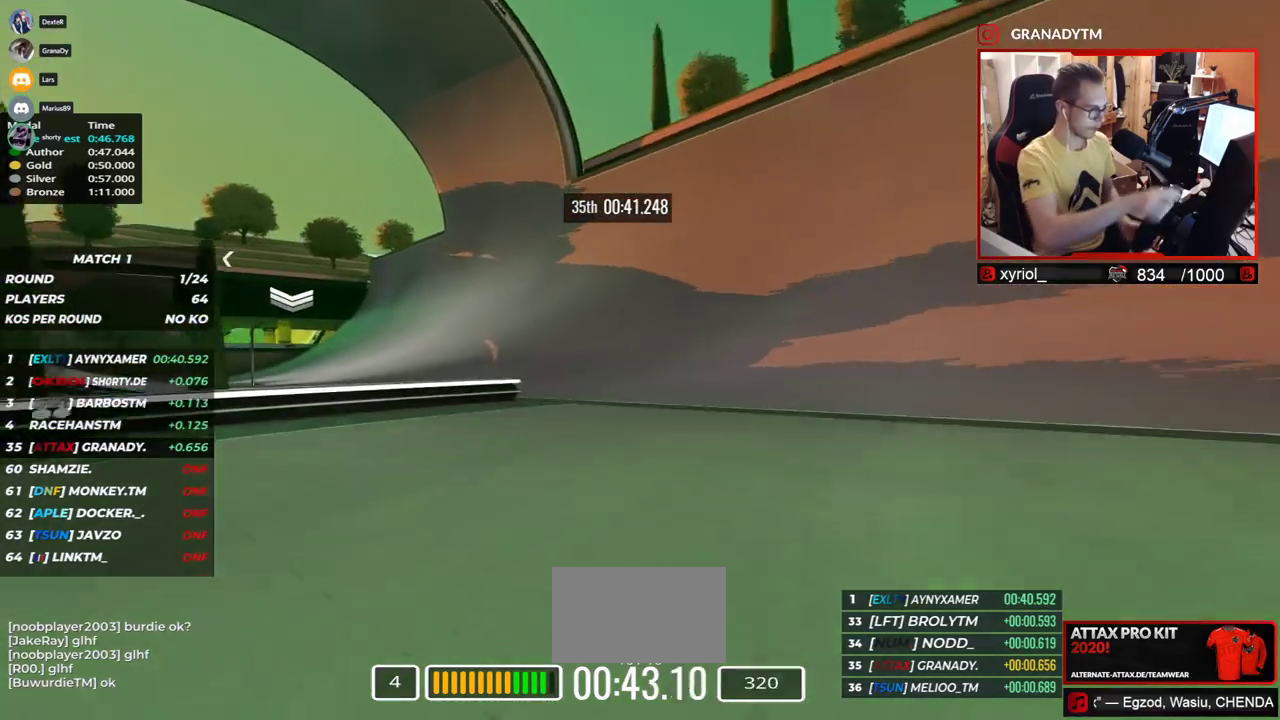
{"keys": ["left", "up"], "events": []}
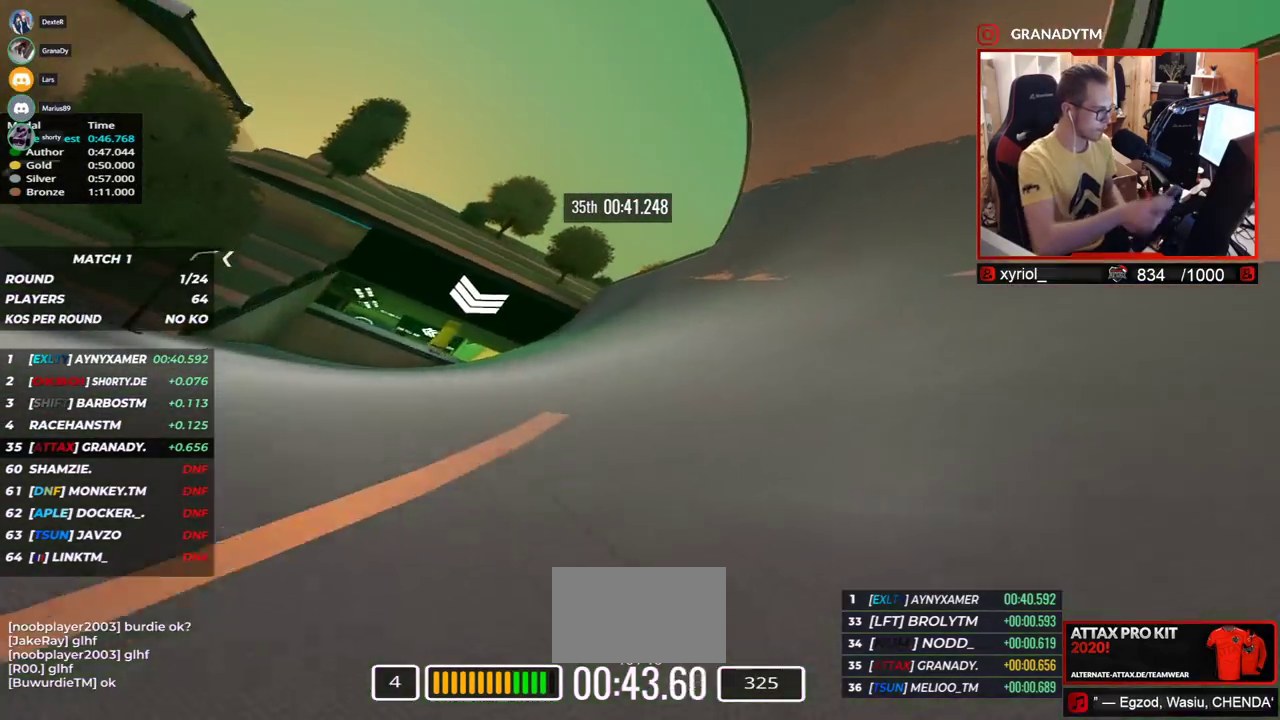
{"keys": ["left", "up"], "events": []}
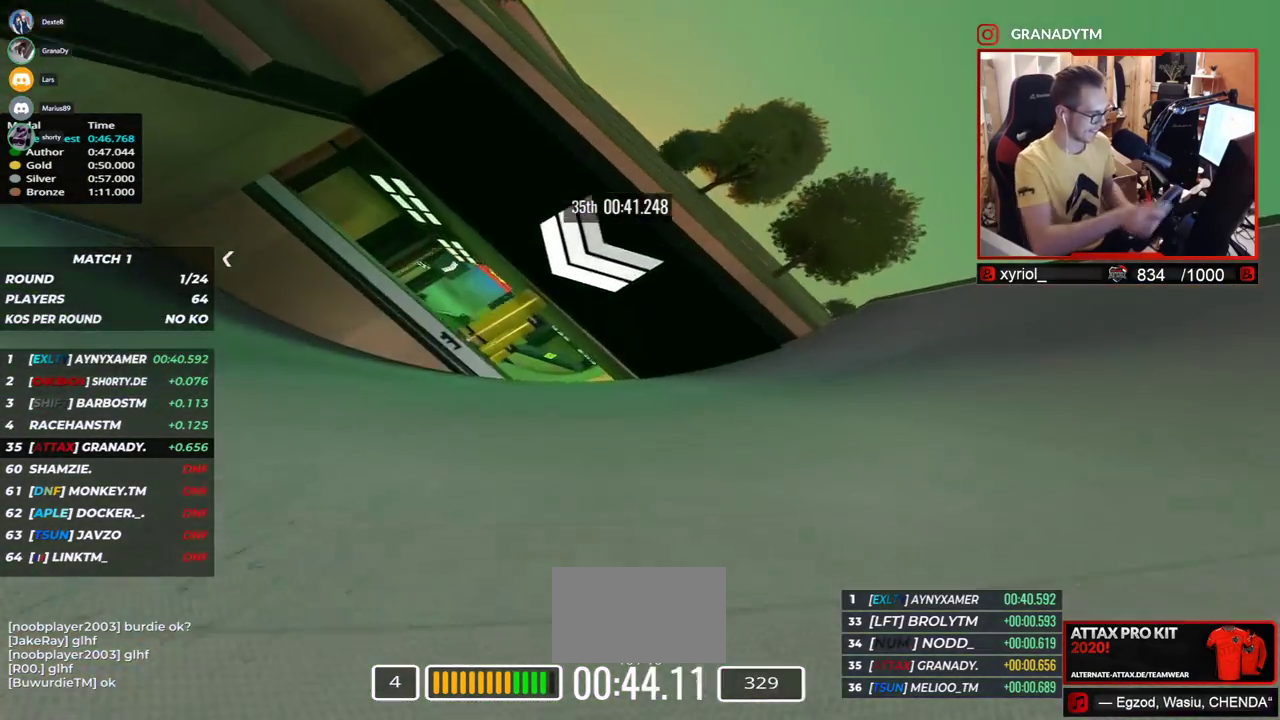
{"keys": ["down", "up"], "events": [[350, "down", "down"], [383, "left", "up"]]}
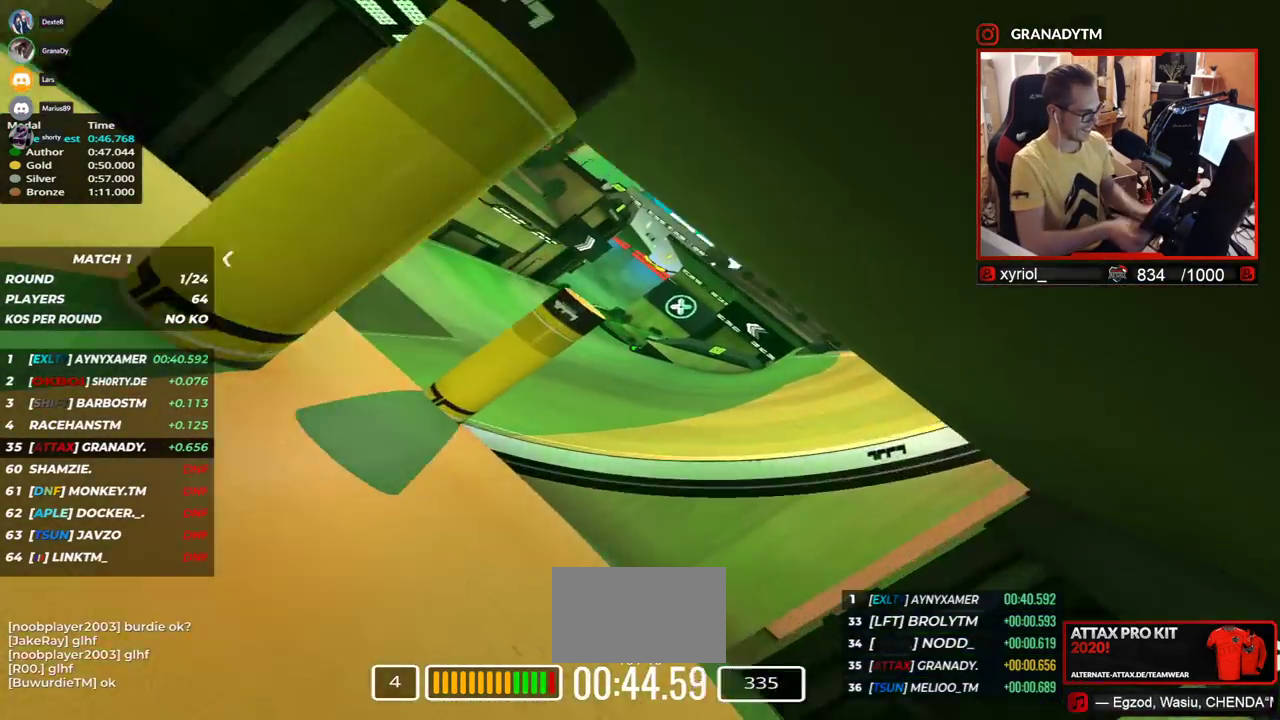
{"keys": ["left", "up"], "events": [[17, "down", "up"], [67, "left", "down"]]}
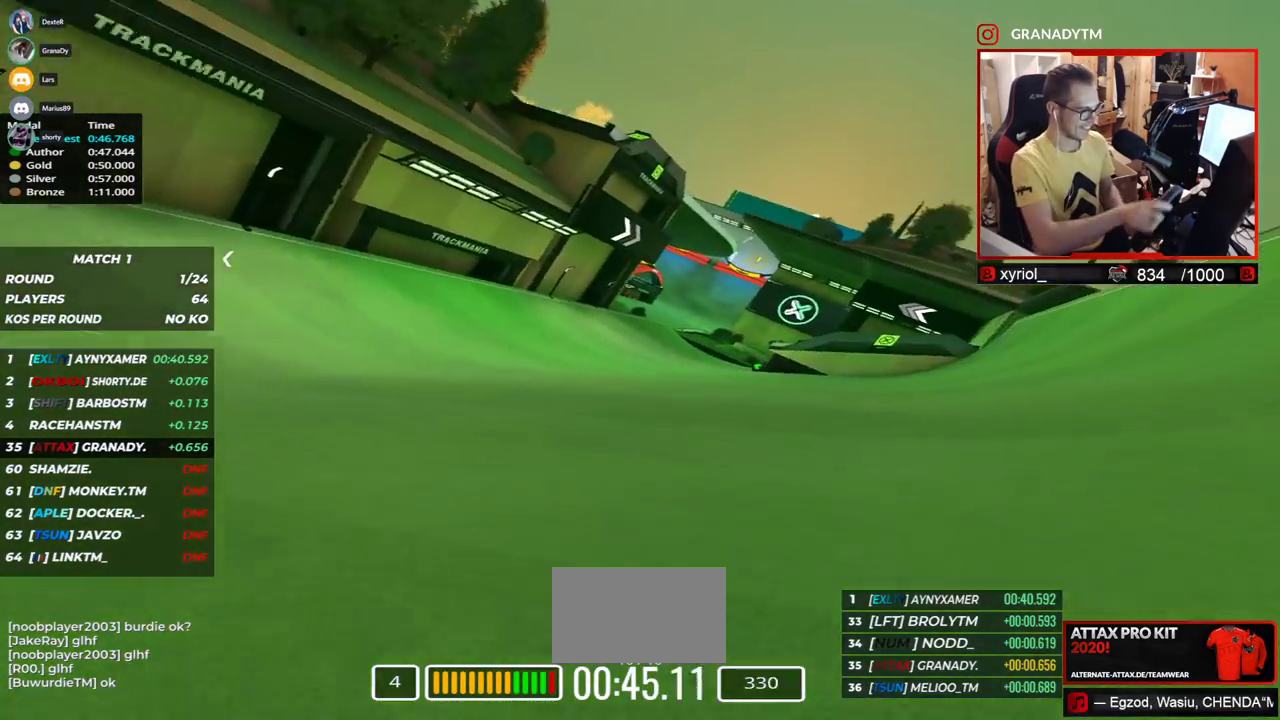
{"keys": ["left", "up"], "events": [[167, "left", "up"], [217, "right", "down"], [383, "right", "up"], [483, "left", "down"]]}
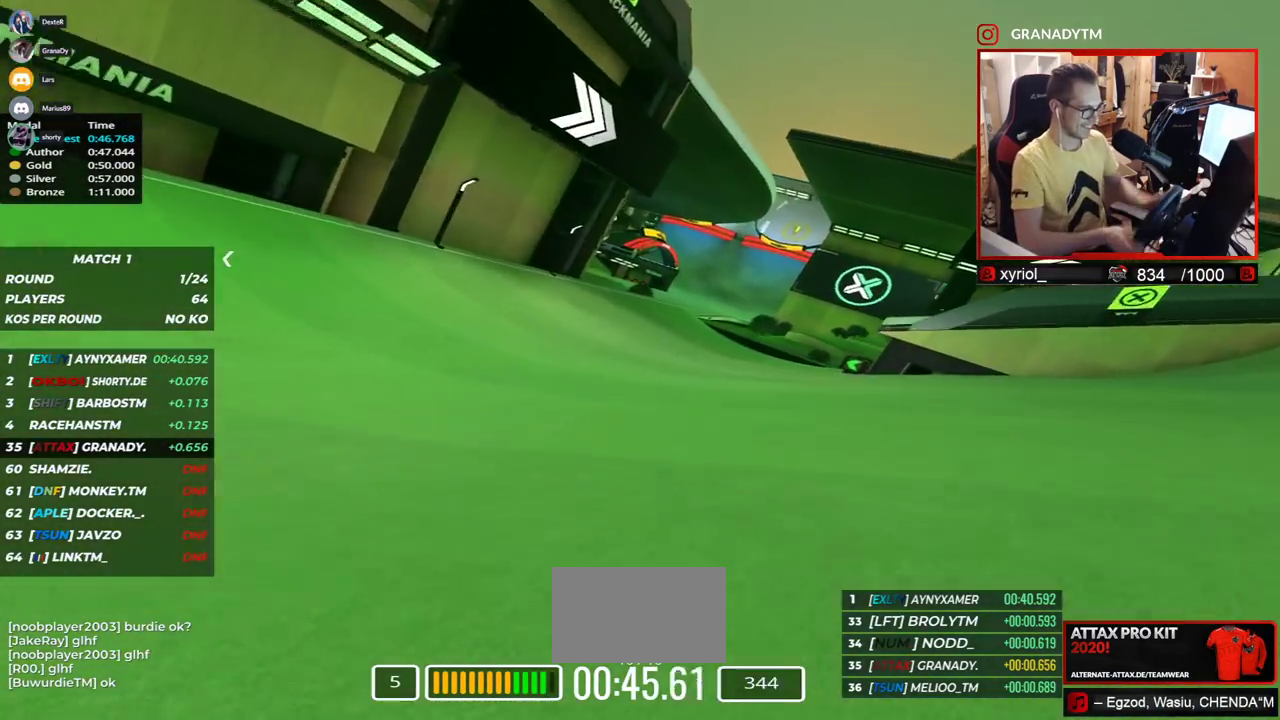
{"keys": ["left", "up"], "events": []}
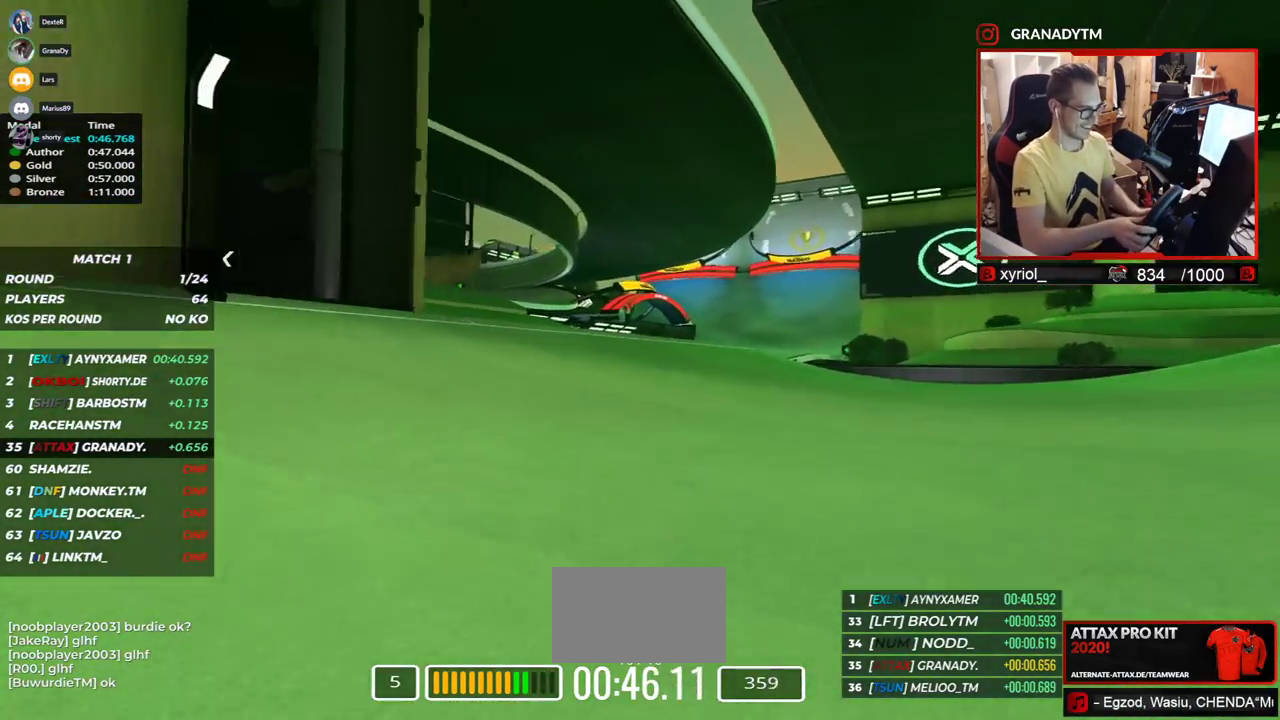
{"keys": ["up"], "events": [[350, "left", "up"]]}
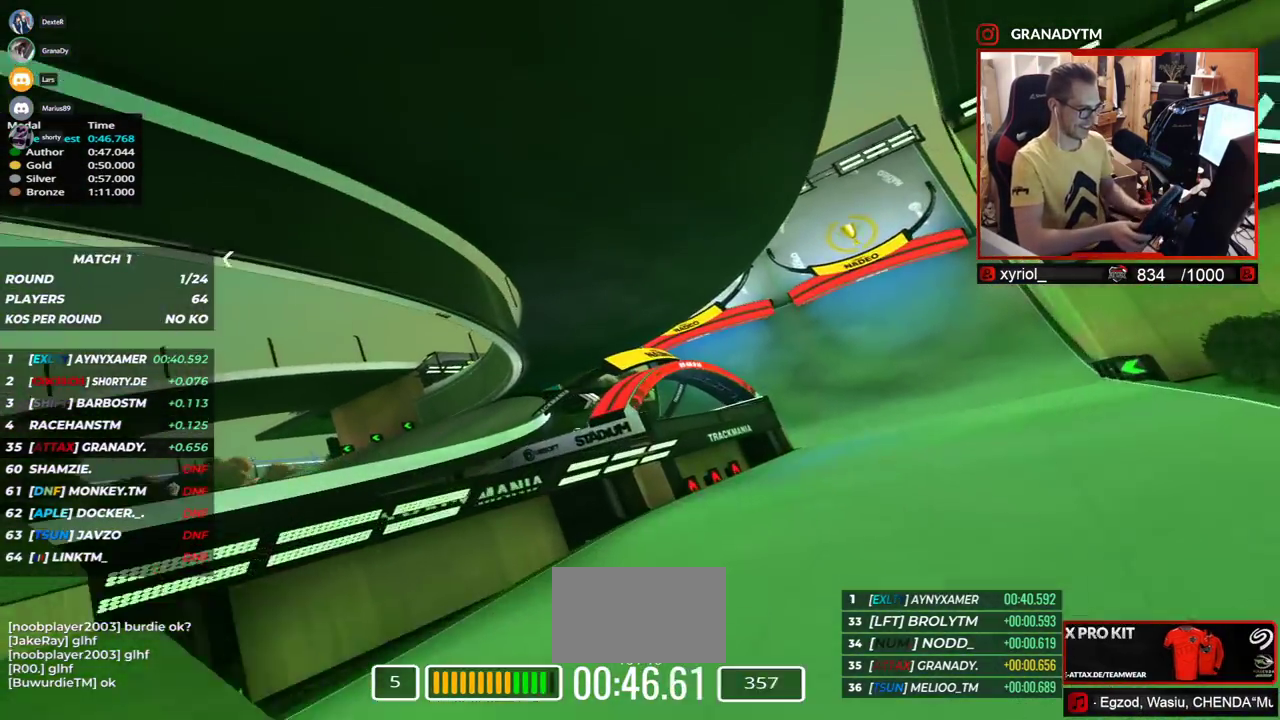
{"keys": ["up"], "events": [[200, "down", "down"], [300, "down", "up"]]}
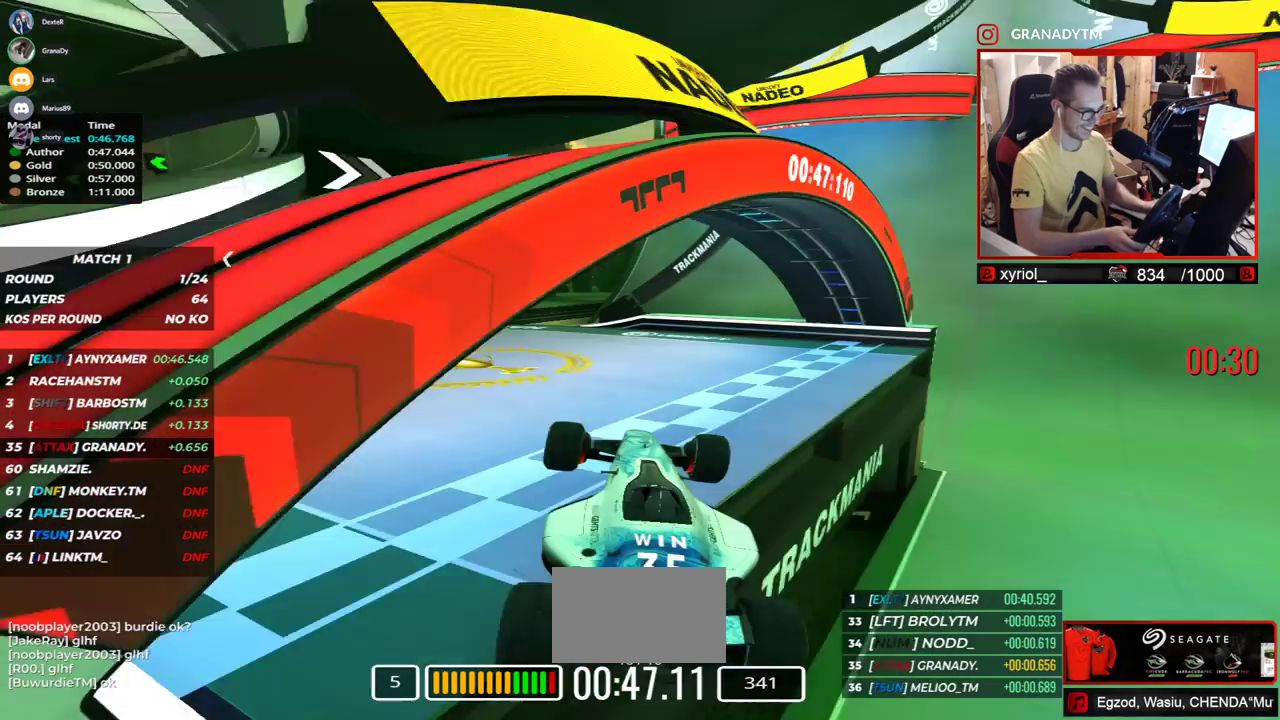
{"keys": ["up"], "events": []}
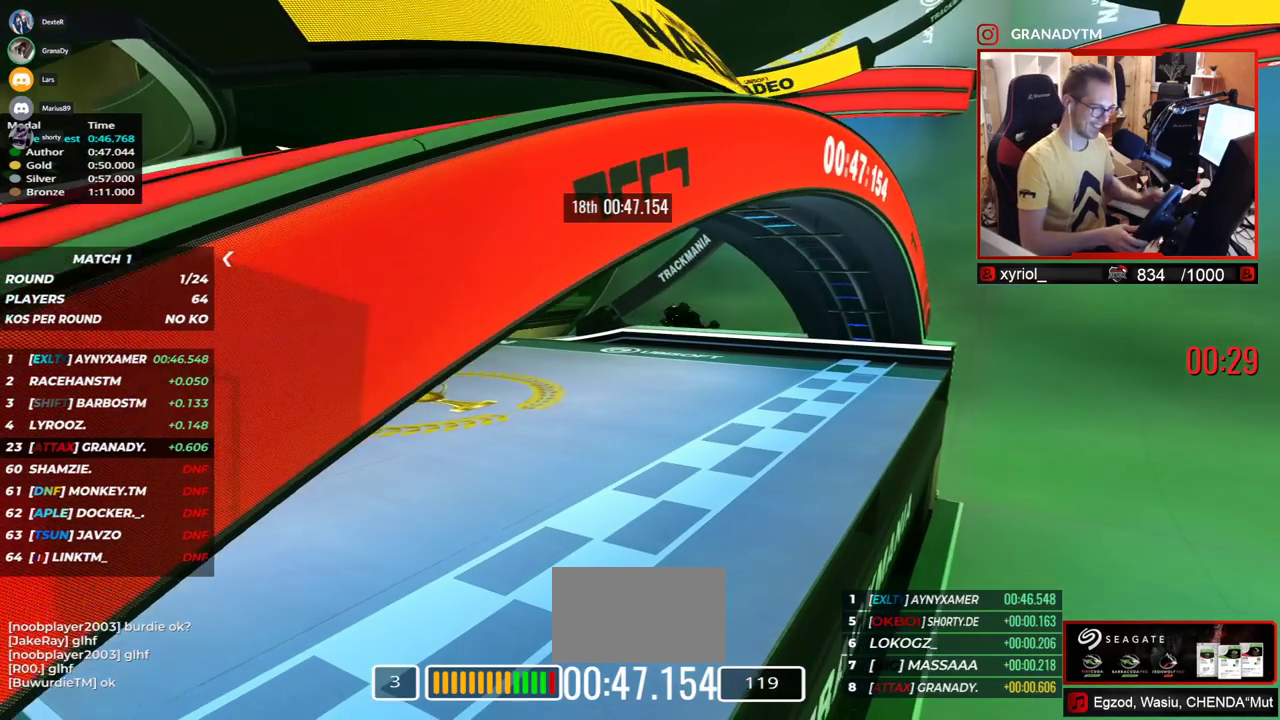
{"keys": ["up"], "events": []}
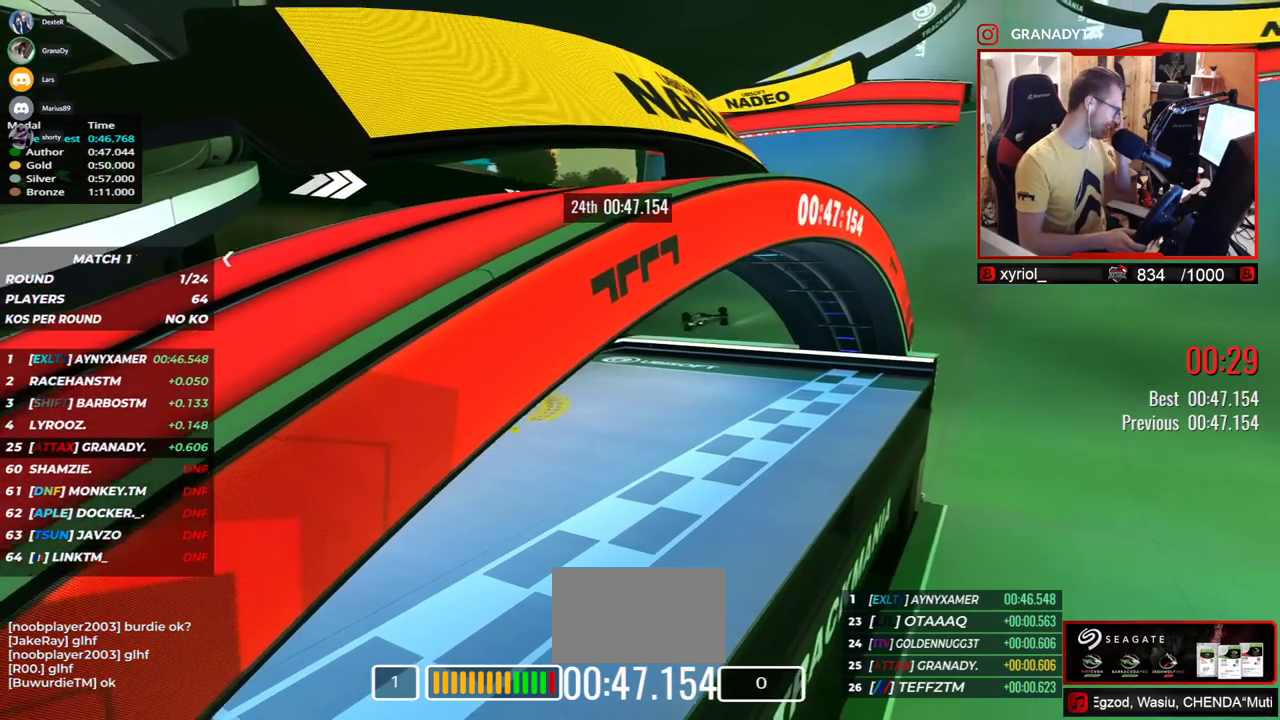
{"keys": ["up"], "events": []}
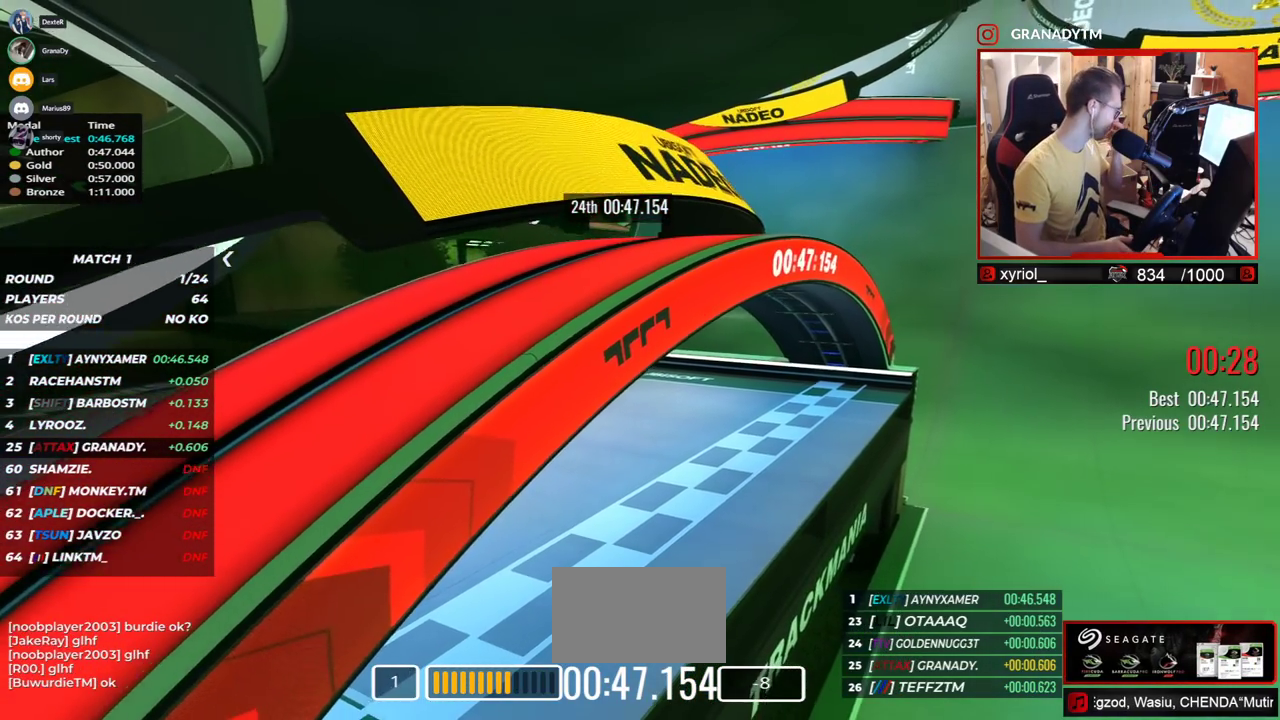
{"keys": [], "events": [[67, "up", "up"]]}
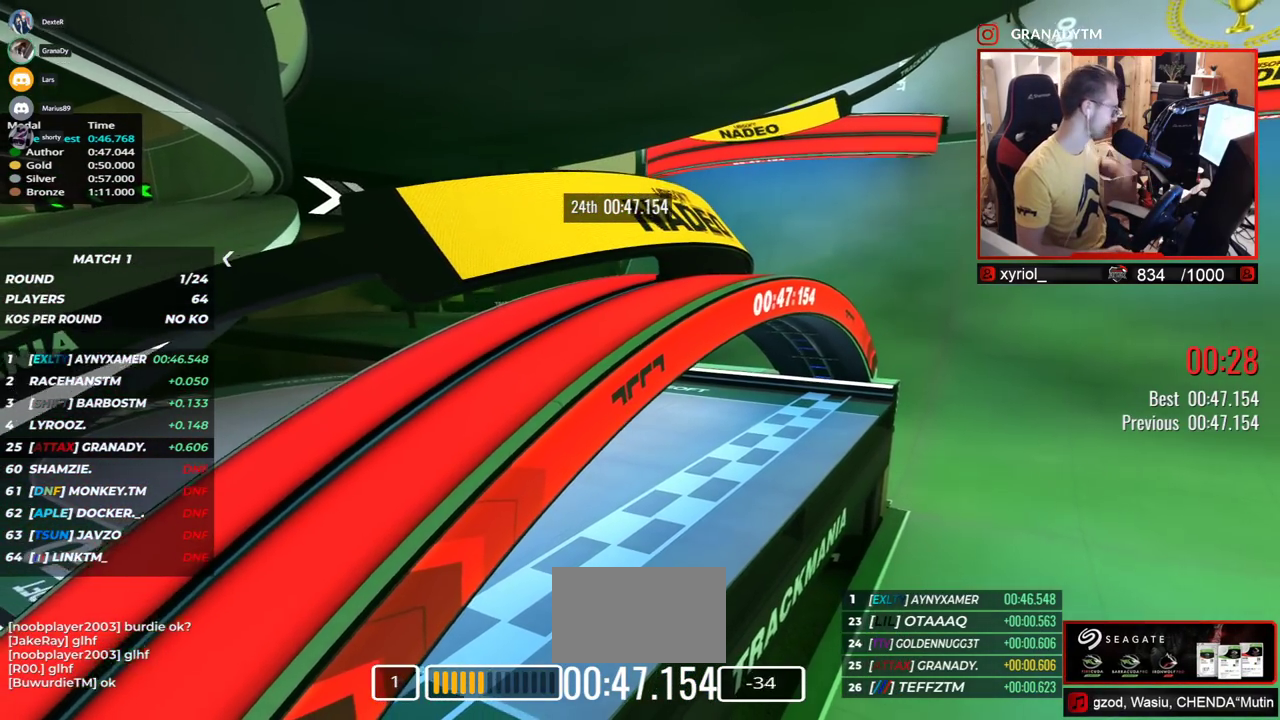
{"keys": [], "events": []}
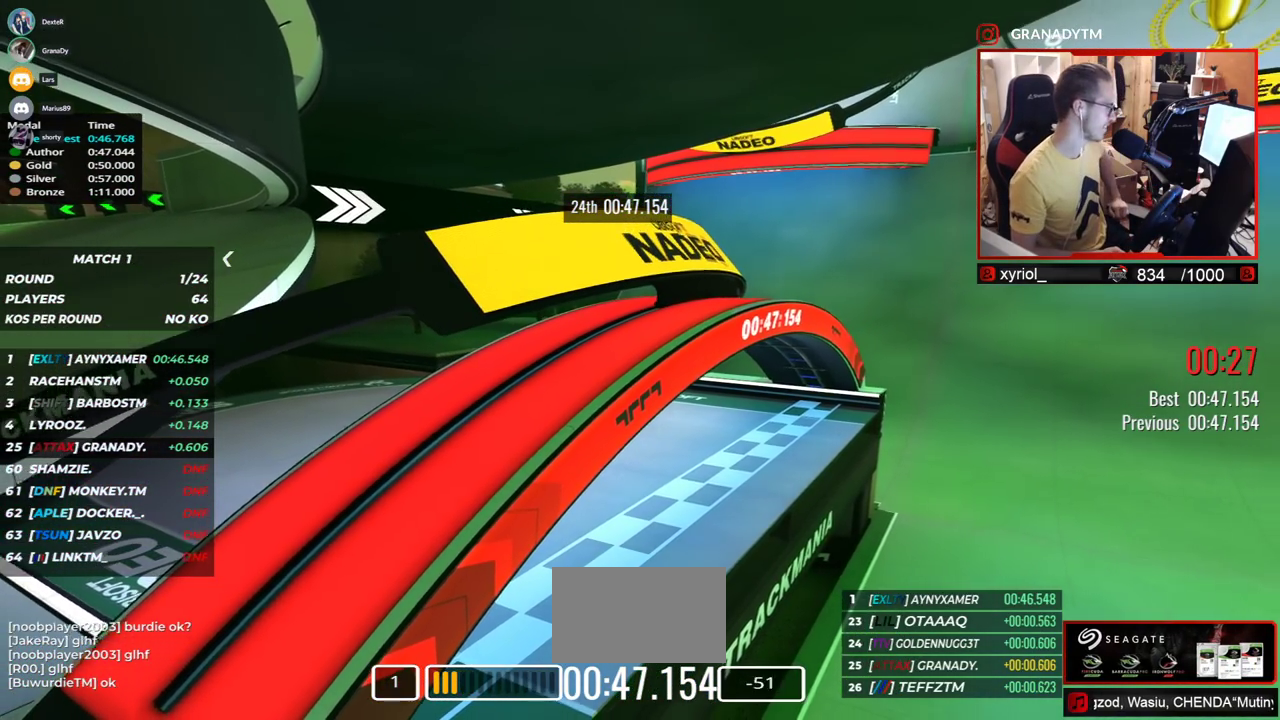
{"keys": [], "events": []}
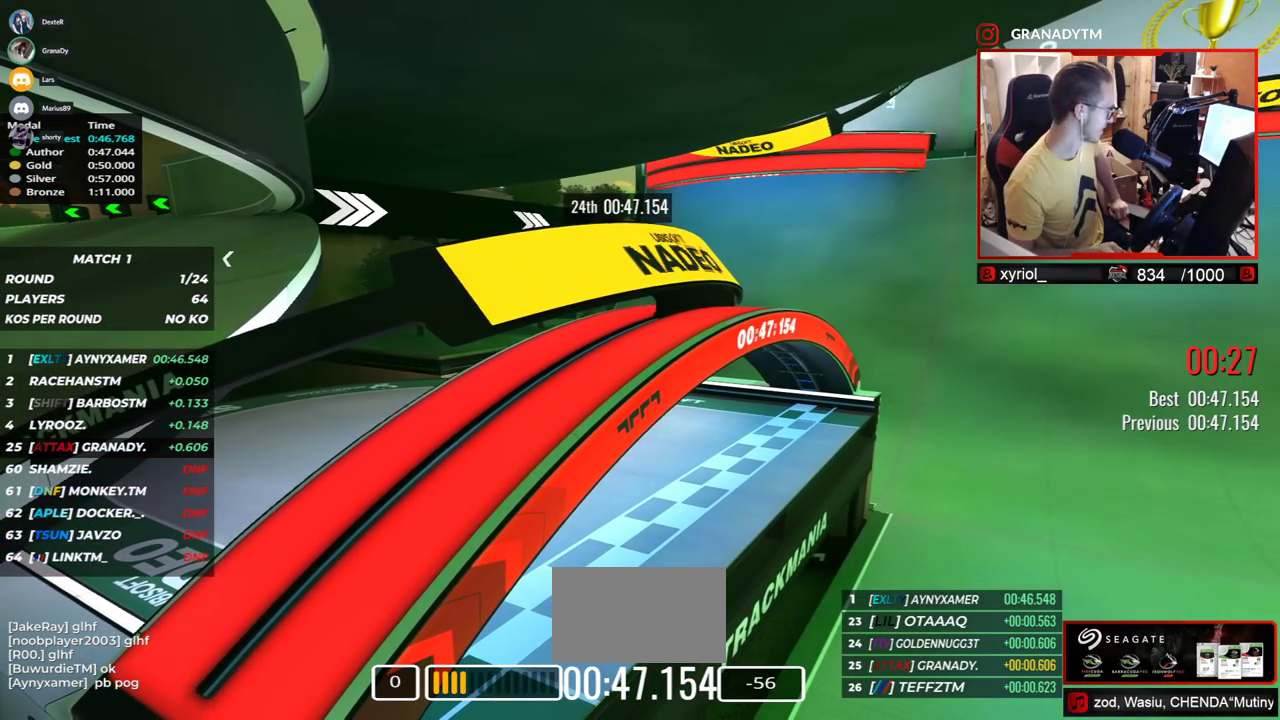
{"keys": [], "events": []}